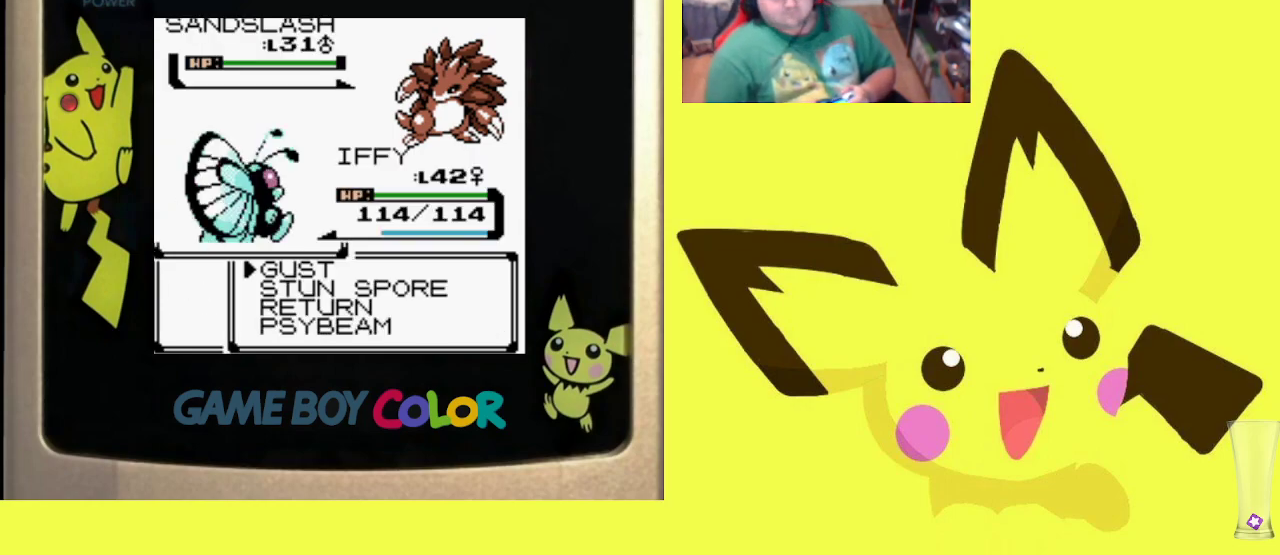
Gameplay with a controller (PlayStation layout); each line is a JSON object with the inputs held at the frame after it. "events" lists button and stick changes between this image and that frame as [ms after this image, input, new state], when the widget could be followed in between. Not read: left_stick right_stick.
{"buttons": ["CIRCLE"], "events": [[33, "CIRCLE", "up"], [83, "DPAD_UP", "down"], [200, "DPAD_UP", "up"], [417, "CIRCLE", "down"]]}
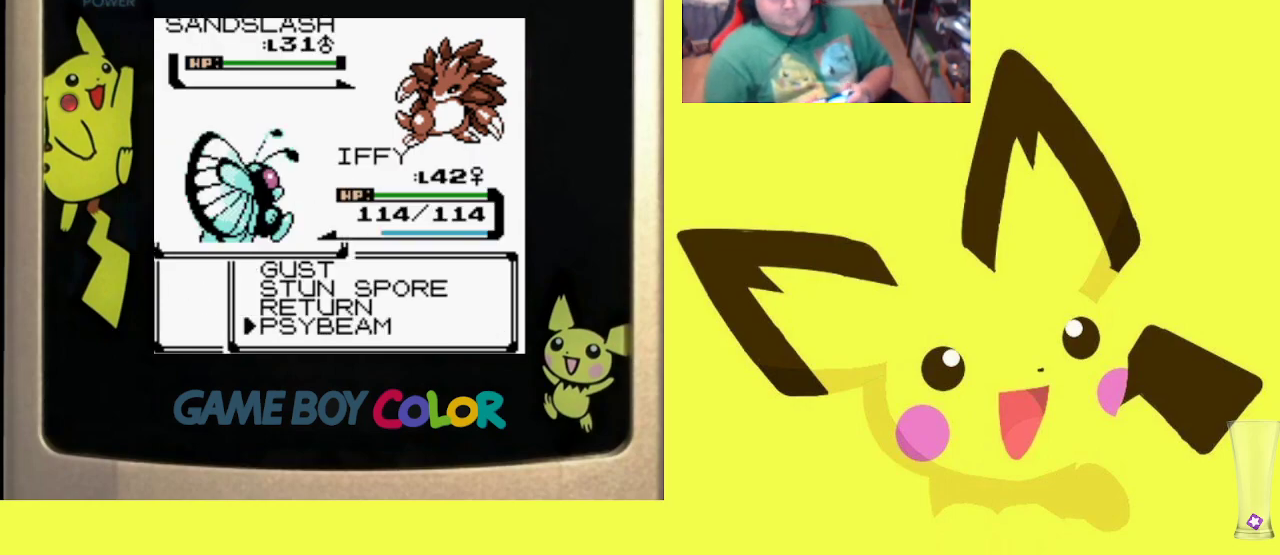
{"buttons": ["CIRCLE"], "events": [[50, "CIRCLE", "up"], [133, "CIRCLE", "down"], [250, "CIRCLE", "up"], [417, "CIRCLE", "down"]]}
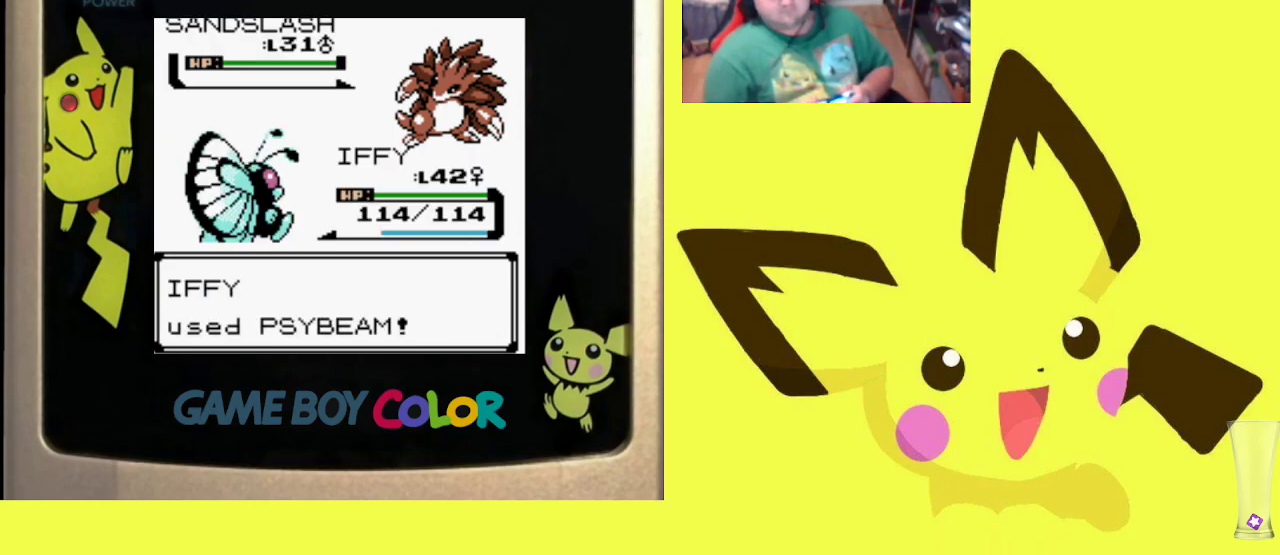
{"buttons": ["CIRCLE"], "events": [[17, "CIRCLE", "up"], [150, "CIRCLE", "down"], [317, "CIRCLE", "up"], [433, "CIRCLE", "down"]]}
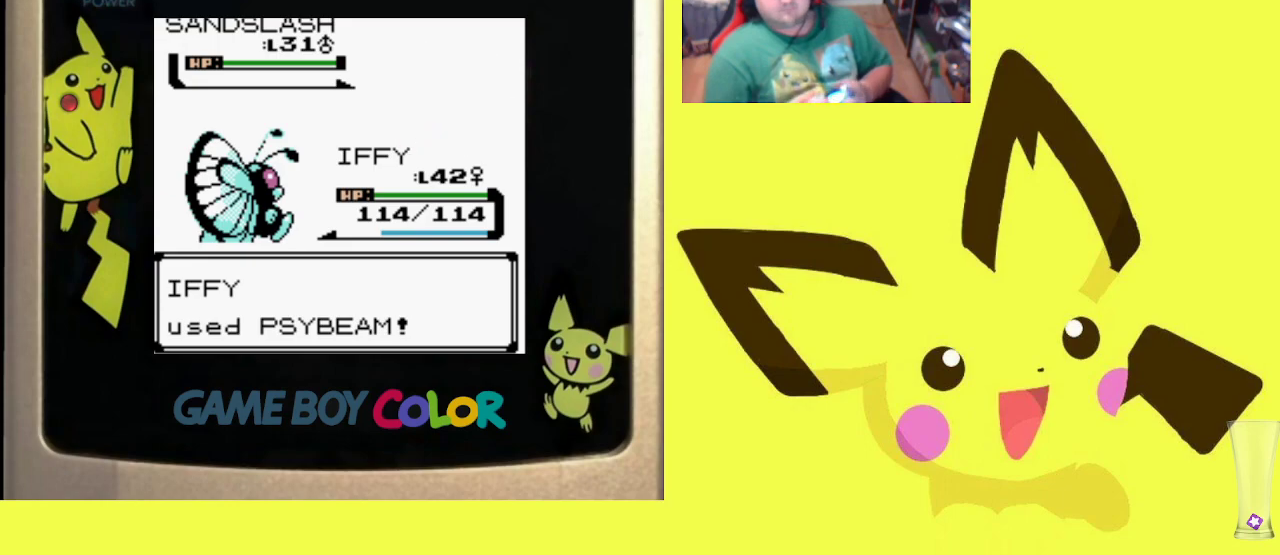
{"buttons": [], "events": [[17, "CIRCLE", "up"], [117, "CIRCLE", "down"], [217, "CIRCLE", "up"], [350, "CIRCLE", "down"], [433, "CIRCLE", "up"]]}
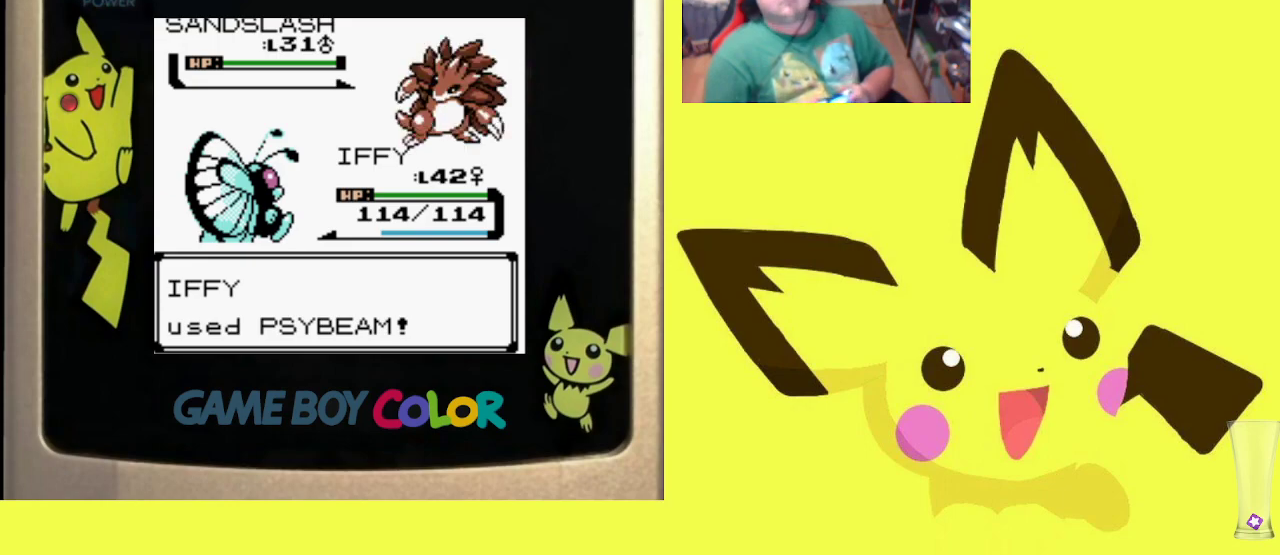
{"buttons": ["CIRCLE"], "events": [[33, "CIRCLE", "down"], [133, "CIRCLE", "up"], [217, "CIRCLE", "down"], [333, "CIRCLE", "up"], [417, "CIRCLE", "down"]]}
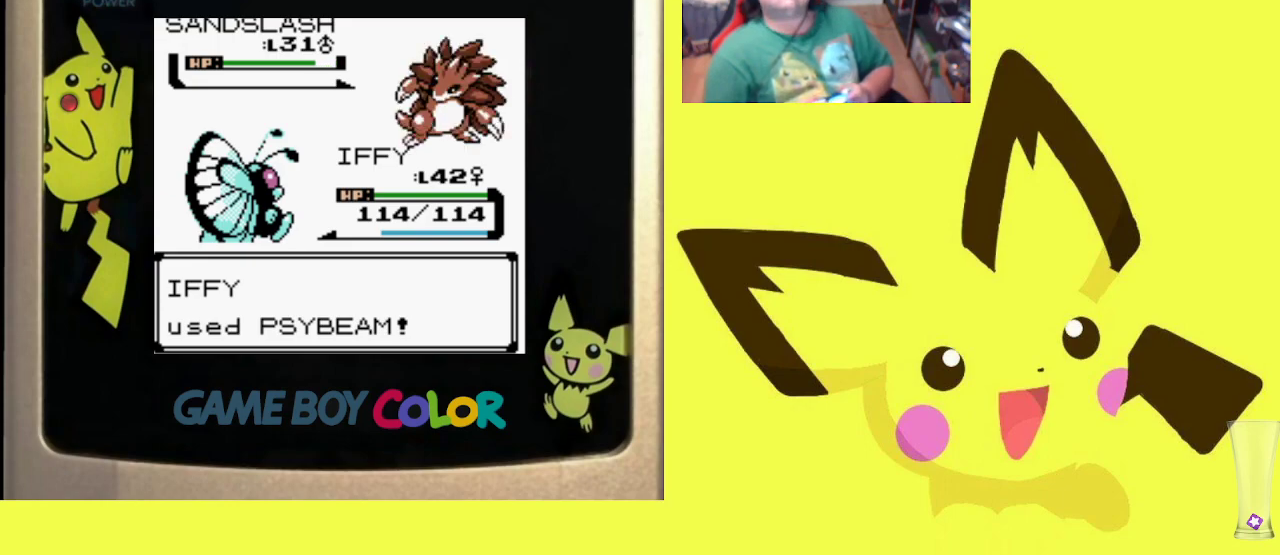
{"buttons": ["CIRCLE"], "events": [[33, "CIRCLE", "up"], [117, "CIRCLE", "down"], [217, "CIRCLE", "up"], [300, "CIRCLE", "down"], [417, "CIRCLE", "up"], [500, "CIRCLE", "down"]]}
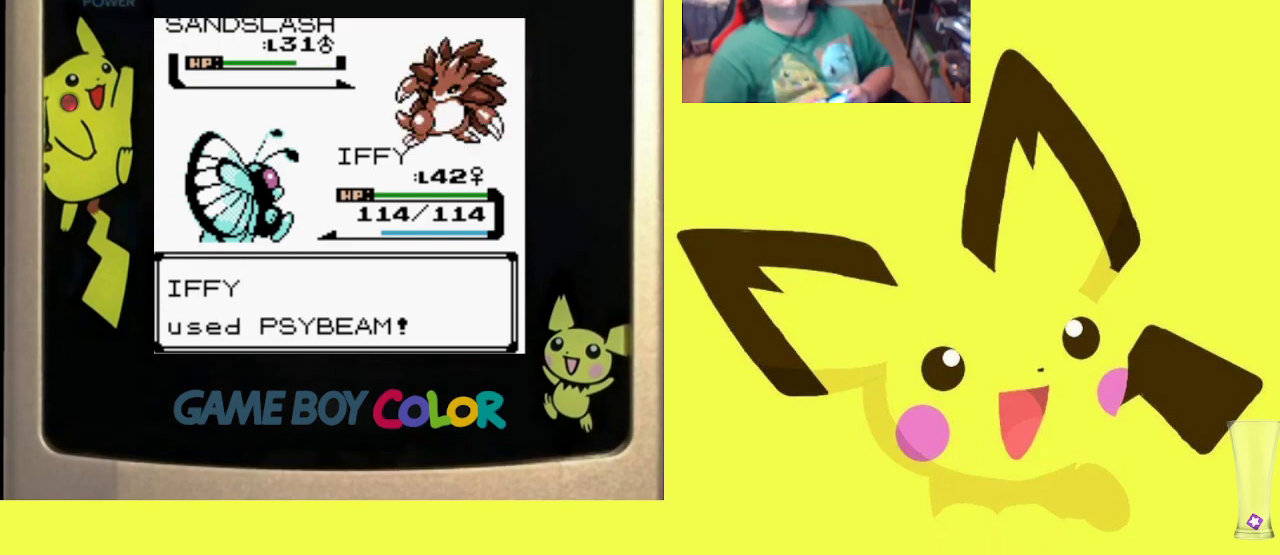
{"buttons": [], "events": [[100, "CIRCLE", "up"], [200, "CIRCLE", "down"], [300, "CIRCLE", "up"], [383, "CIRCLE", "down"], [483, "CIRCLE", "up"]]}
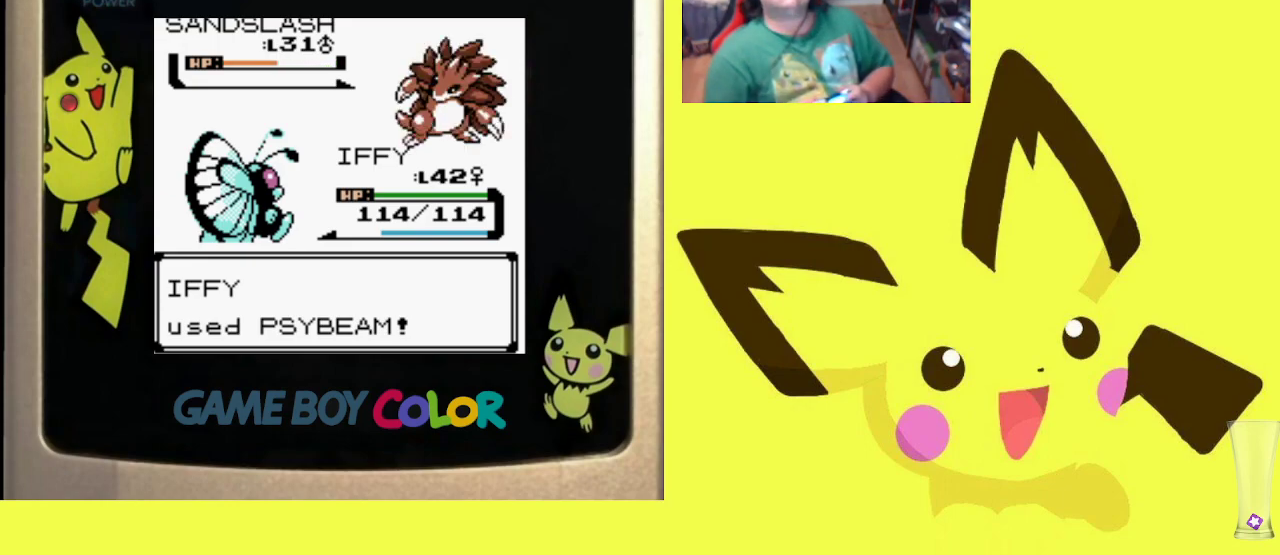
{"buttons": ["CIRCLE"], "events": [[83, "CIRCLE", "down"], [200, "CIRCLE", "up"], [267, "CIRCLE", "down"], [400, "CIRCLE", "up"], [467, "CIRCLE", "down"]]}
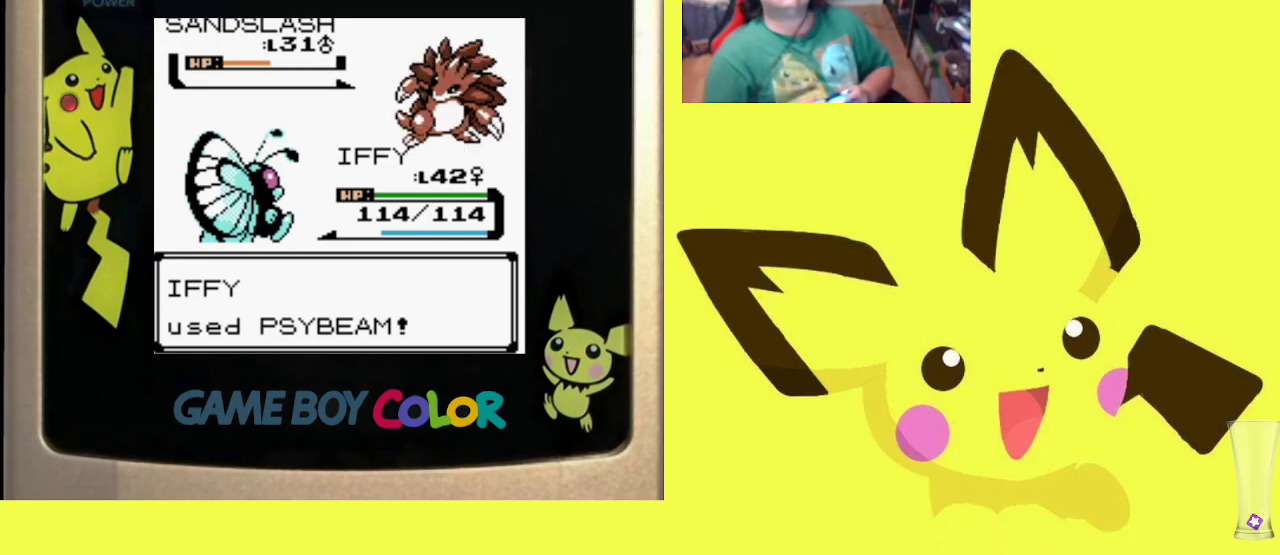
{"buttons": [], "events": [[83, "CIRCLE", "up"], [167, "CIRCLE", "down"], [250, "CIRCLE", "up"], [350, "CIRCLE", "down"], [433, "CIRCLE", "up"]]}
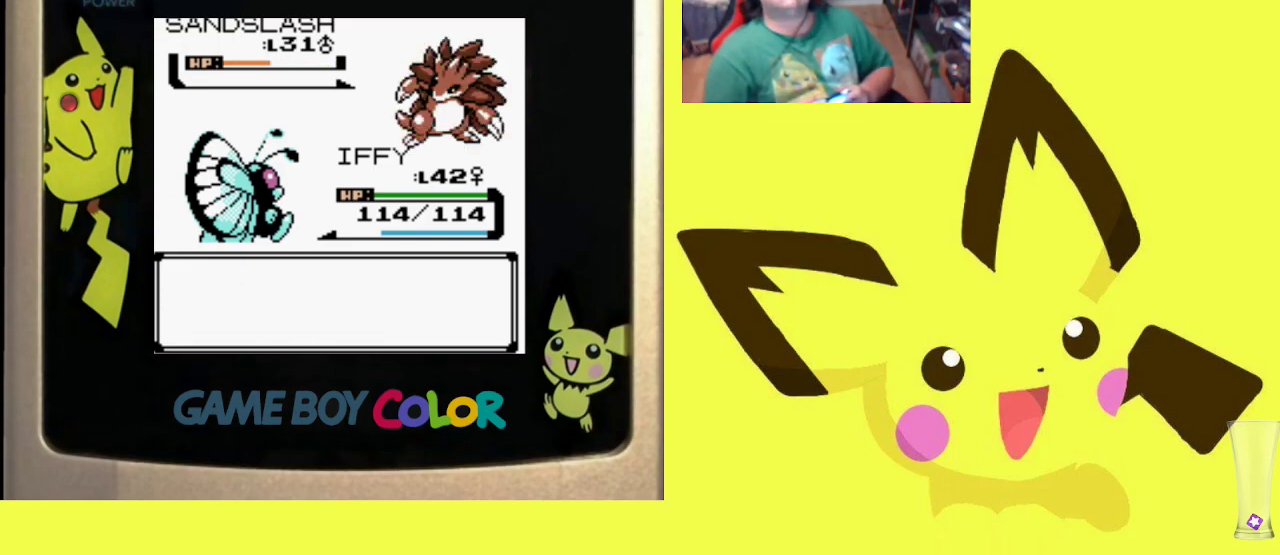
{"buttons": [], "events": [[33, "CIRCLE", "down"], [117, "CIRCLE", "up"], [183, "CIRCLE", "down"], [283, "CIRCLE", "up"], [367, "CIRCLE", "down"], [467, "CIRCLE", "up"]]}
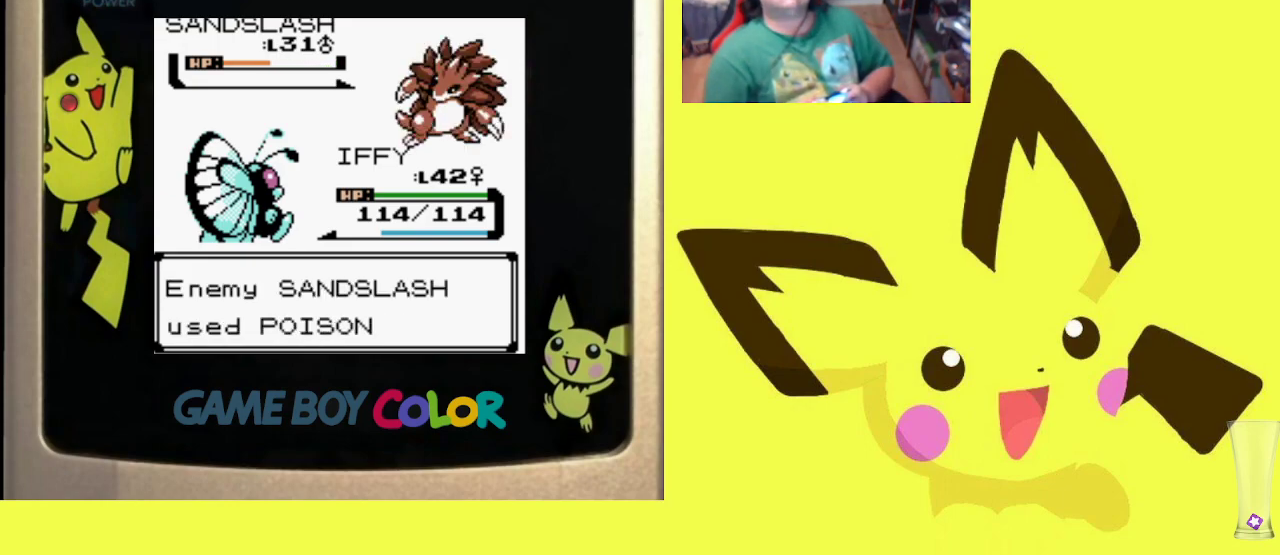
{"buttons": ["CIRCLE"], "events": [[50, "CIRCLE", "down"], [150, "CIRCLE", "up"], [233, "CIRCLE", "down"], [333, "CIRCLE", "up"], [433, "CIRCLE", "down"]]}
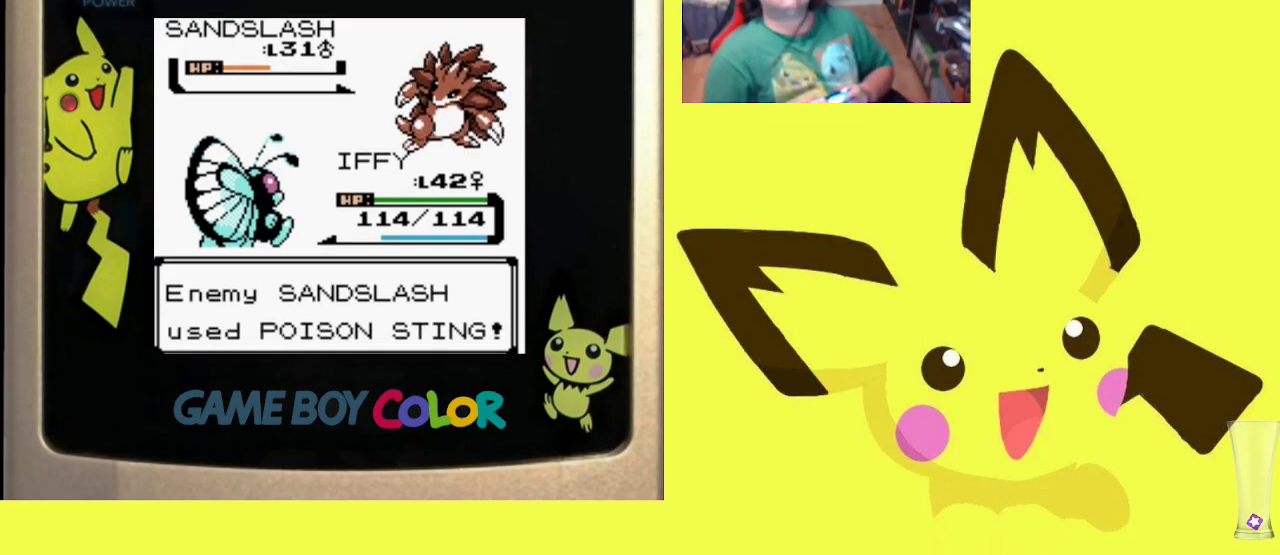
{"buttons": ["CIRCLE"], "events": [[33, "CIRCLE", "up"], [117, "CIRCLE", "down"], [233, "CIRCLE", "up"], [300, "CIRCLE", "down"], [417, "CIRCLE", "up"], [500, "CIRCLE", "down"]]}
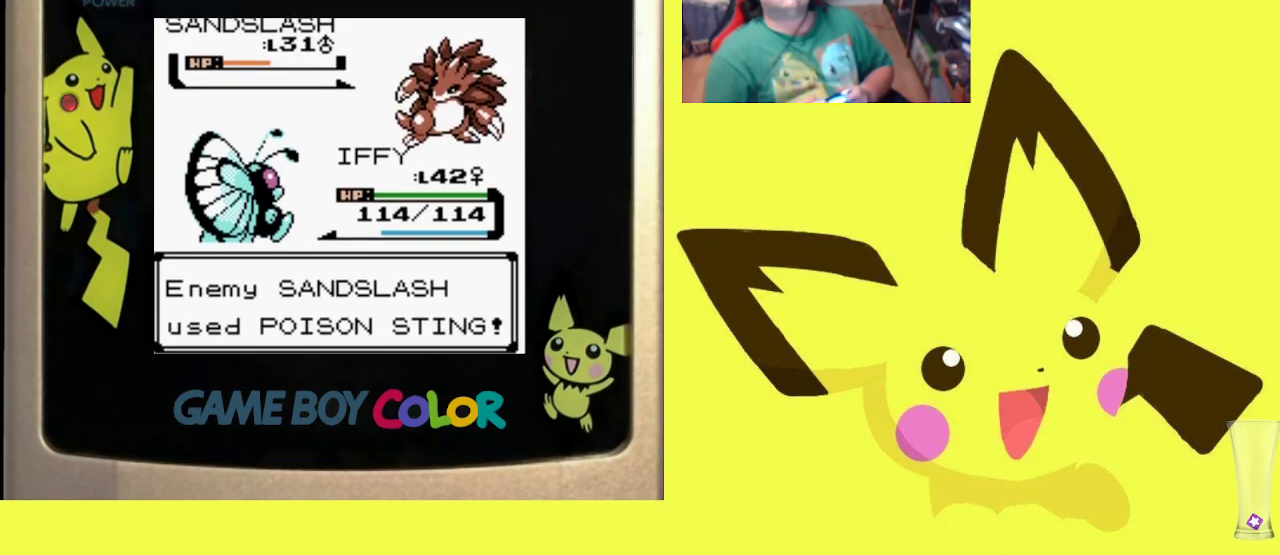
{"buttons": [], "events": [[100, "CIRCLE", "up"], [183, "CIRCLE", "down"], [283, "CIRCLE", "up"], [367, "CIRCLE", "down"], [467, "CIRCLE", "up"]]}
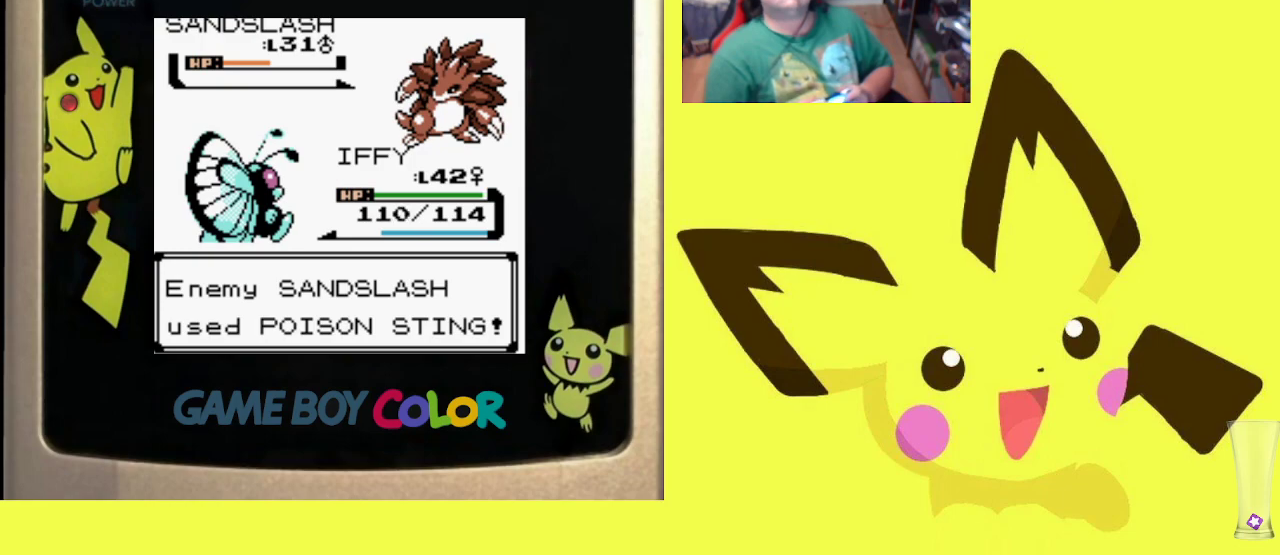
{"buttons": [], "events": [[33, "CIRCLE", "down"], [133, "CIRCLE", "up"], [217, "CIRCLE", "down"], [317, "CIRCLE", "up"], [383, "CIRCLE", "down"], [483, "CIRCLE", "up"]]}
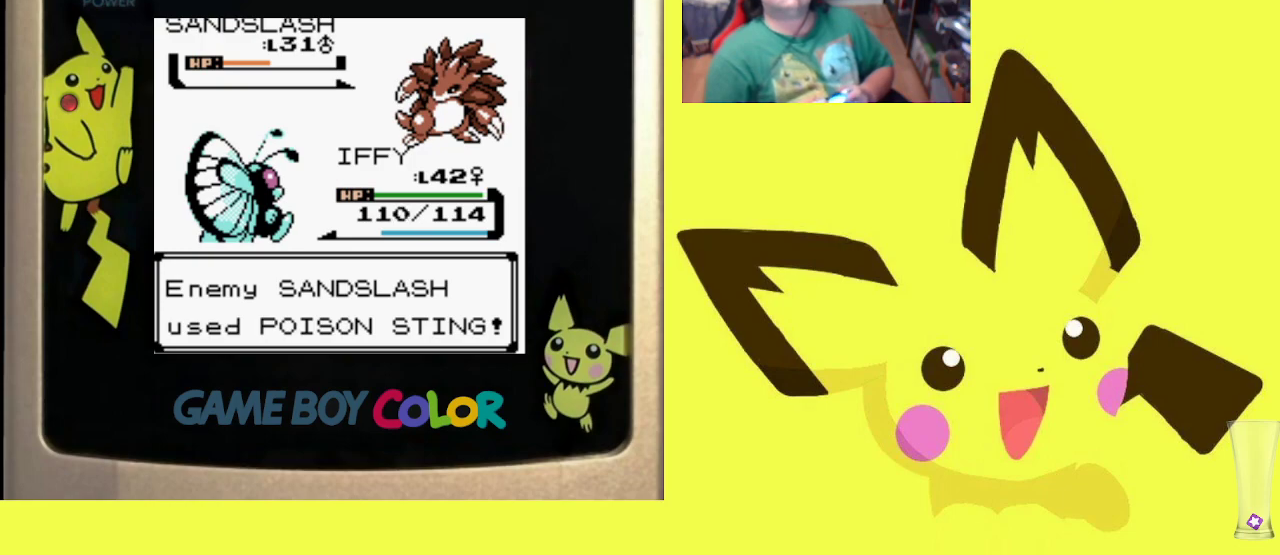
{"buttons": [], "events": [[67, "CIRCLE", "down"], [150, "CIRCLE", "up"], [233, "CIRCLE", "down"], [333, "CIRCLE", "up"], [417, "CIRCLE", "down"], [500, "CIRCLE", "up"]]}
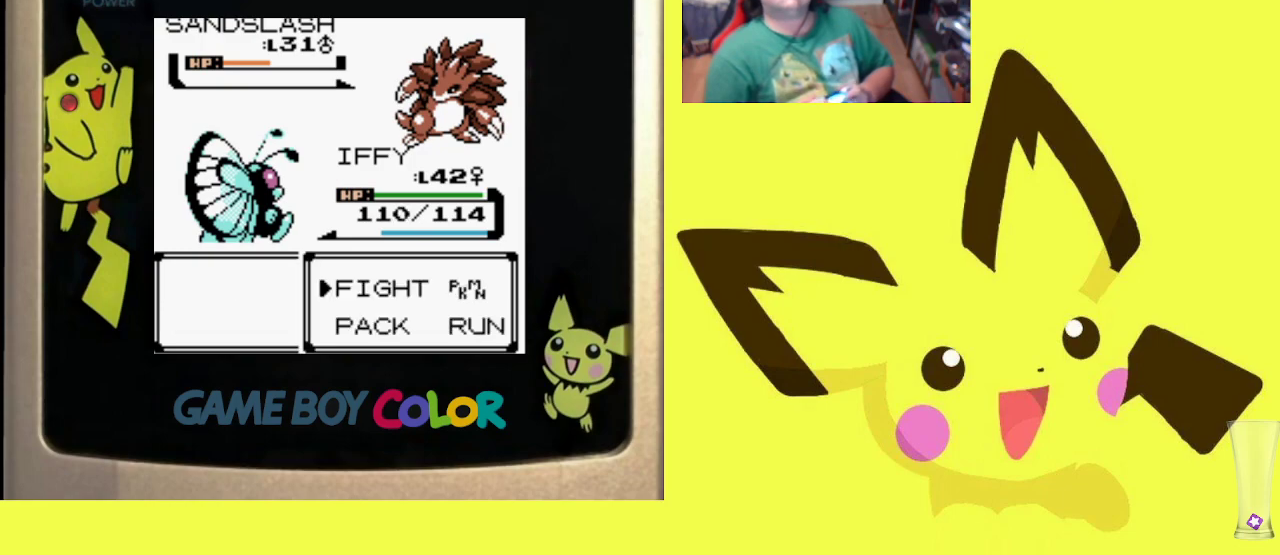
{"buttons": ["CIRCLE"], "events": [[83, "CIRCLE", "down"], [183, "CIRCLE", "up"], [250, "CIRCLE", "down"], [367, "CIRCLE", "up"], [450, "CIRCLE", "down"]]}
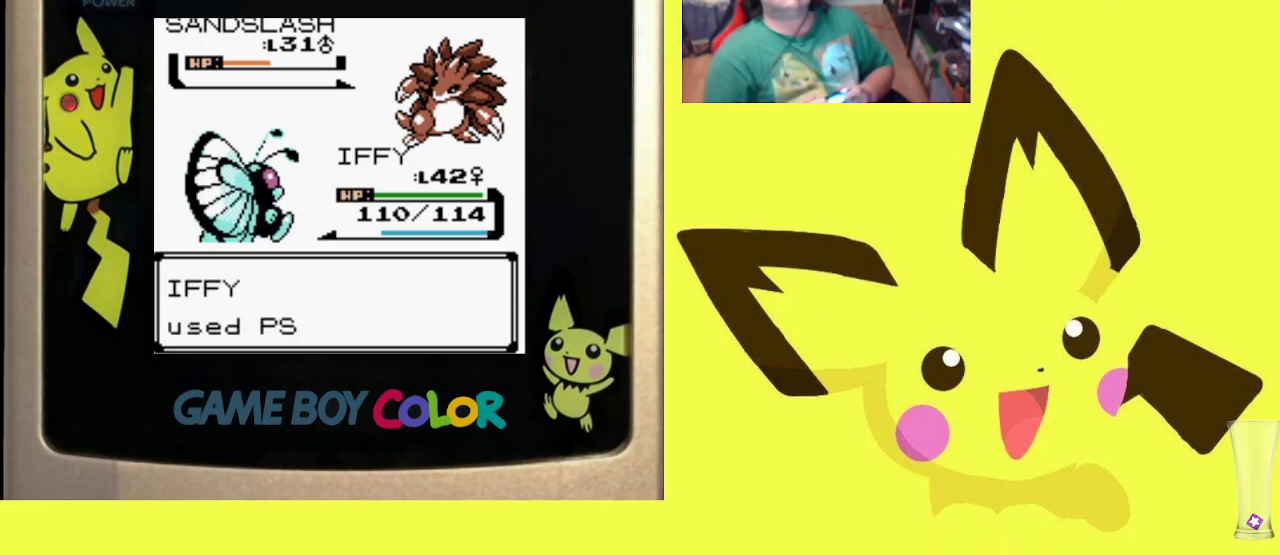
{"buttons": [], "events": [[83, "CIRCLE", "up"], [300, "CIRCLE", "down"], [417, "CIRCLE", "up"]]}
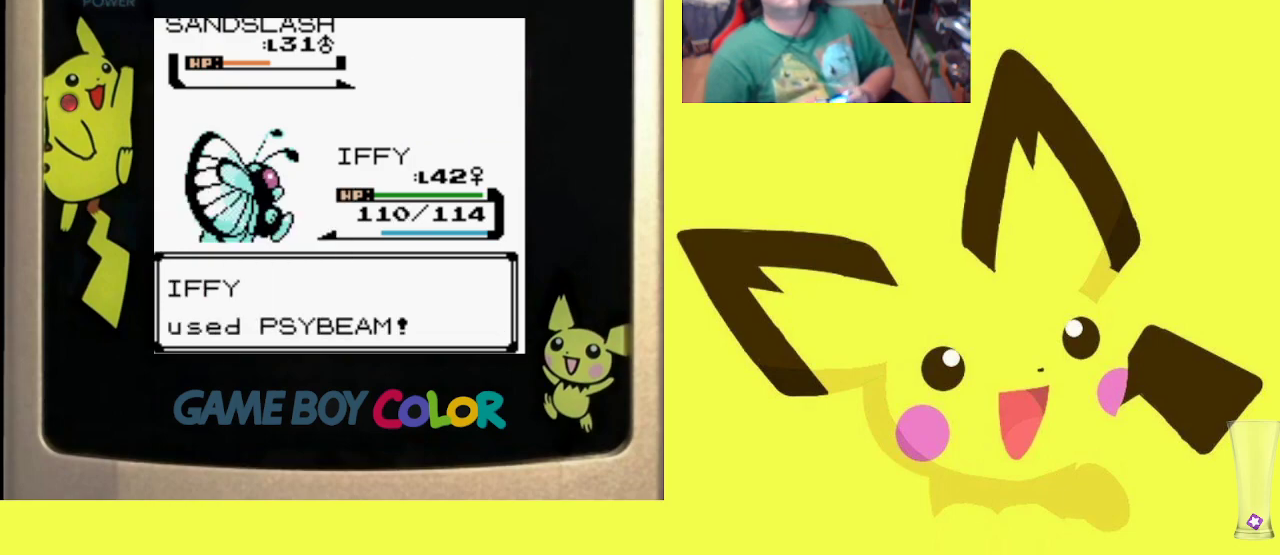
{"buttons": ["CIRCLE"], "events": [[17, "CIRCLE", "down"], [117, "CIRCLE", "up"], [233, "CIRCLE", "down"], [333, "CIRCLE", "up"], [483, "CIRCLE", "down"]]}
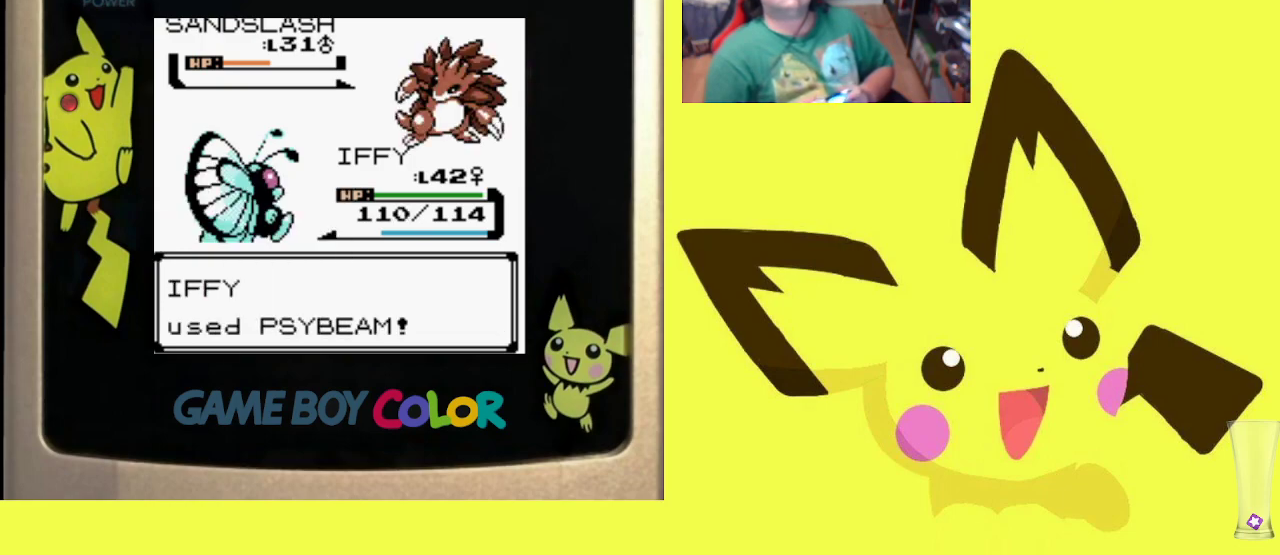
{"buttons": [], "events": [[83, "CIRCLE", "up"], [167, "CIRCLE", "down"], [267, "CIRCLE", "up"], [367, "CIRCLE", "down"], [483, "CIRCLE", "up"]]}
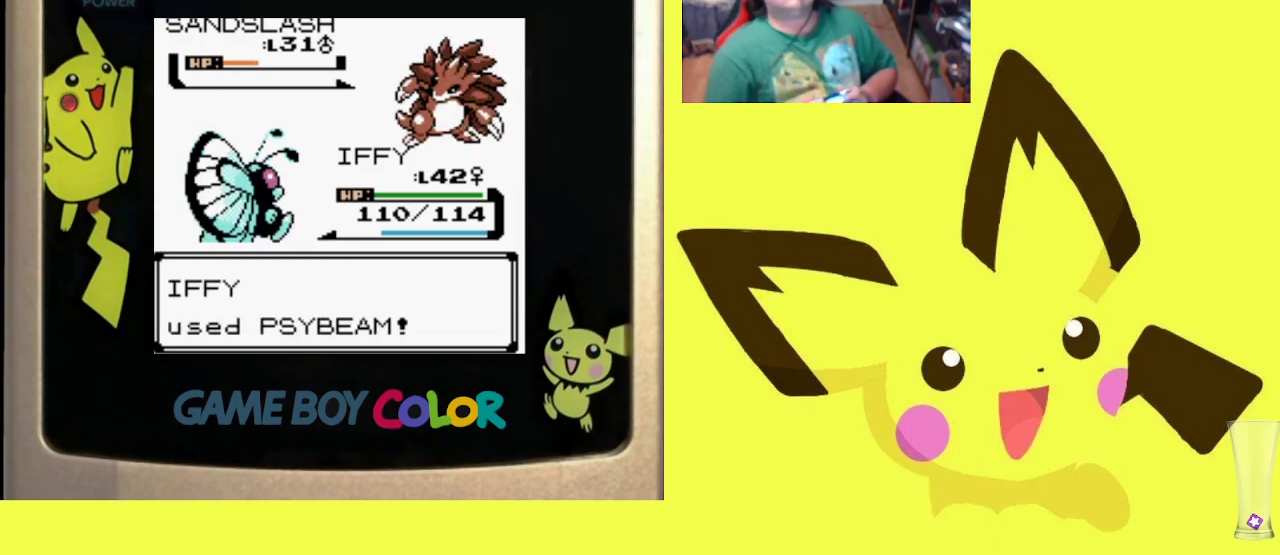
{"buttons": ["CIRCLE"], "events": [[67, "CIRCLE", "down"], [183, "CIRCLE", "up"], [300, "CIRCLE", "down"], [367, "CIRCLE", "up"], [467, "CIRCLE", "down"]]}
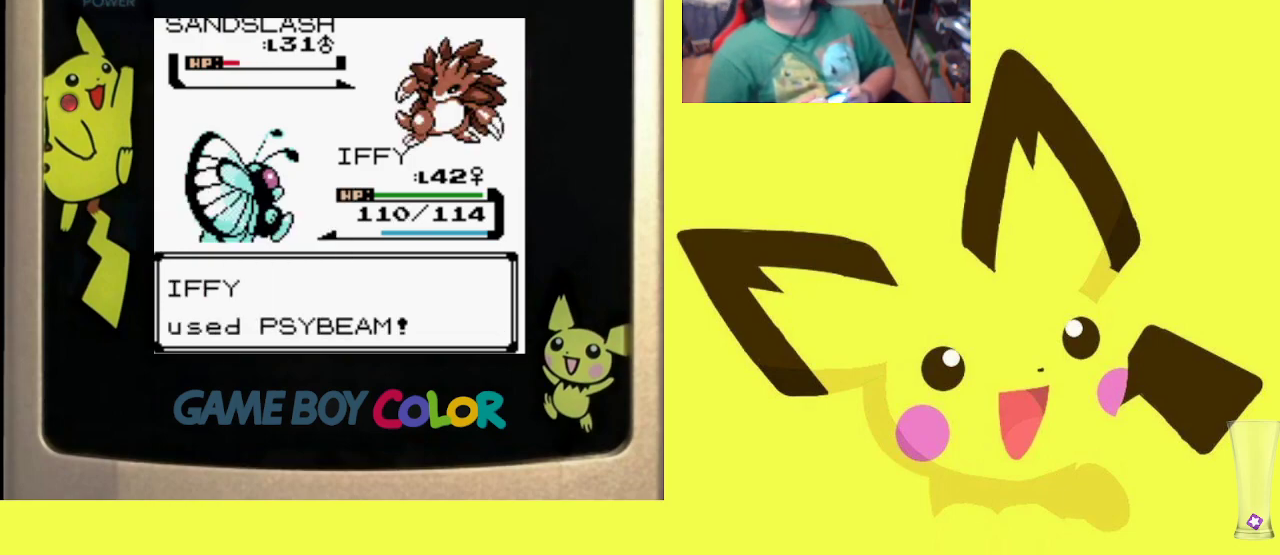
{"buttons": [], "events": [[67, "CIRCLE", "up"], [167, "CIRCLE", "down"], [250, "CIRCLE", "up"], [350, "CIRCLE", "down"], [433, "CIRCLE", "up"]]}
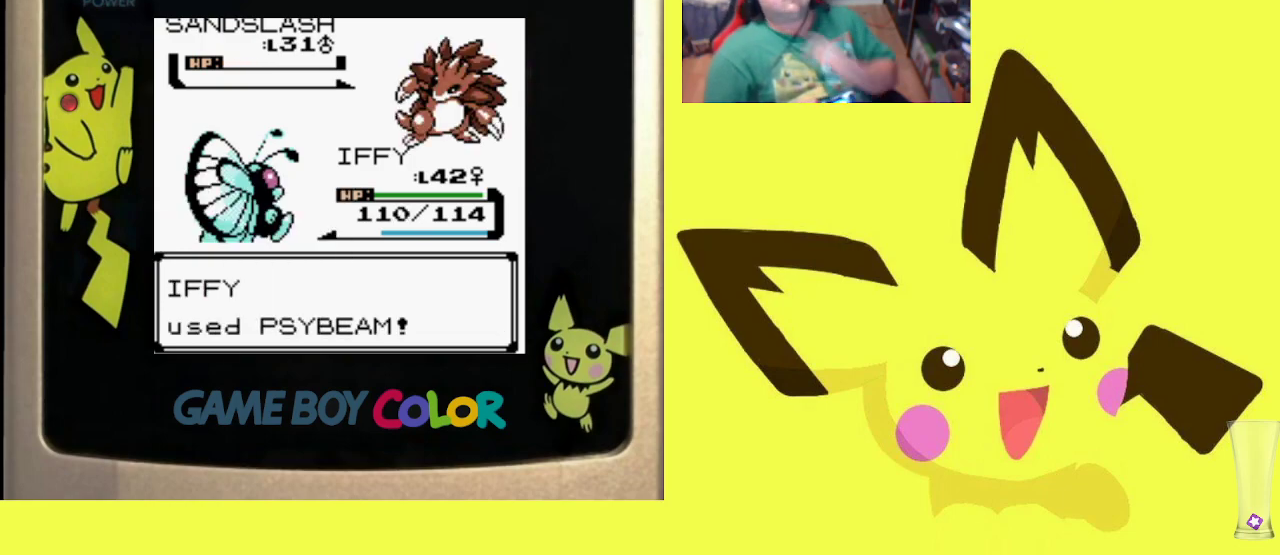
{"buttons": ["CIRCLE"], "events": [[33, "CIRCLE", "down"], [100, "CIRCLE", "up"], [233, "CIRCLE", "down"], [317, "CIRCLE", "up"], [433, "CIRCLE", "down"]]}
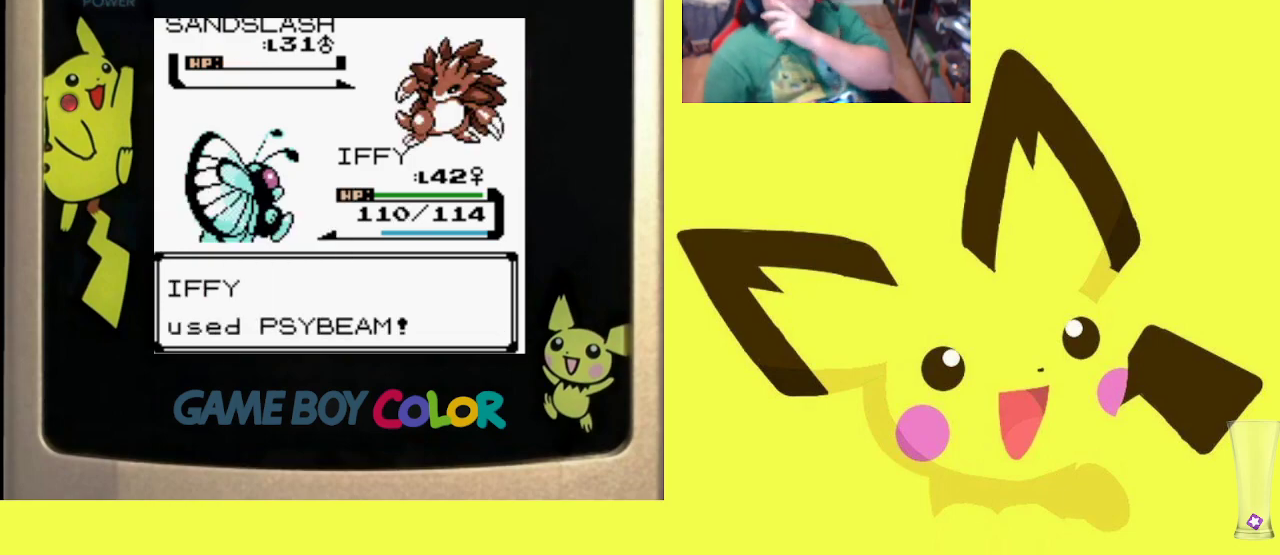
{"buttons": ["CIRCLE"], "events": [[17, "CIRCLE", "up"], [117, "CIRCLE", "down"], [200, "CIRCLE", "up"], [267, "CIRCLE", "down"], [367, "CIRCLE", "up"], [433, "CIRCLE", "down"]]}
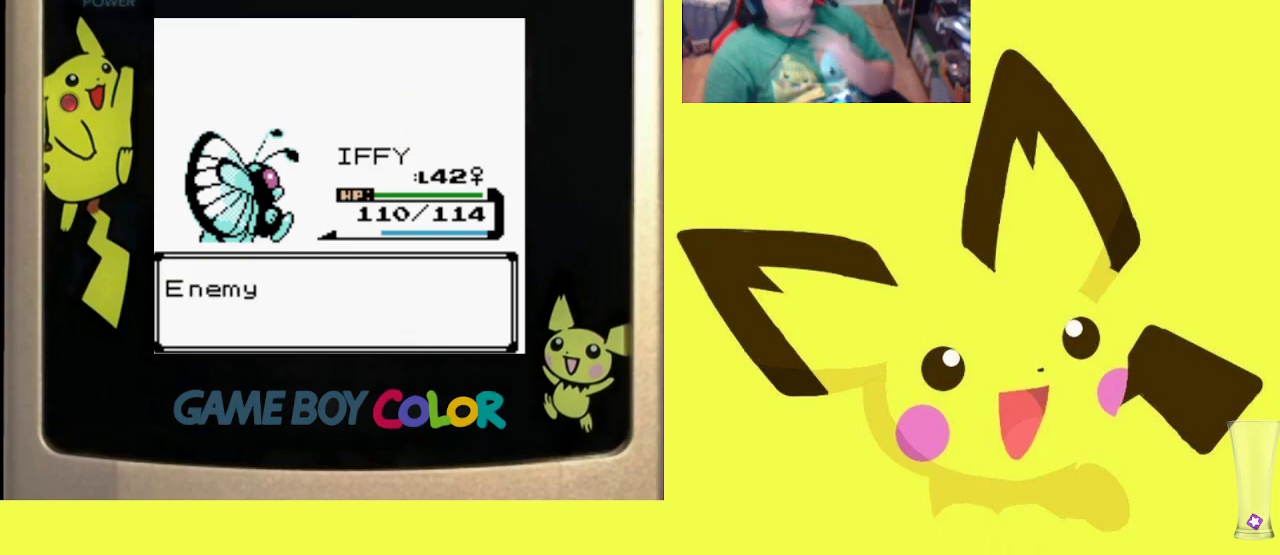
{"buttons": ["CIRCLE"], "events": [[33, "CIRCLE", "up"], [100, "CIRCLE", "down"], [200, "CIRCLE", "up"], [267, "CIRCLE", "down"], [383, "CIRCLE", "up"], [450, "CIRCLE", "down"]]}
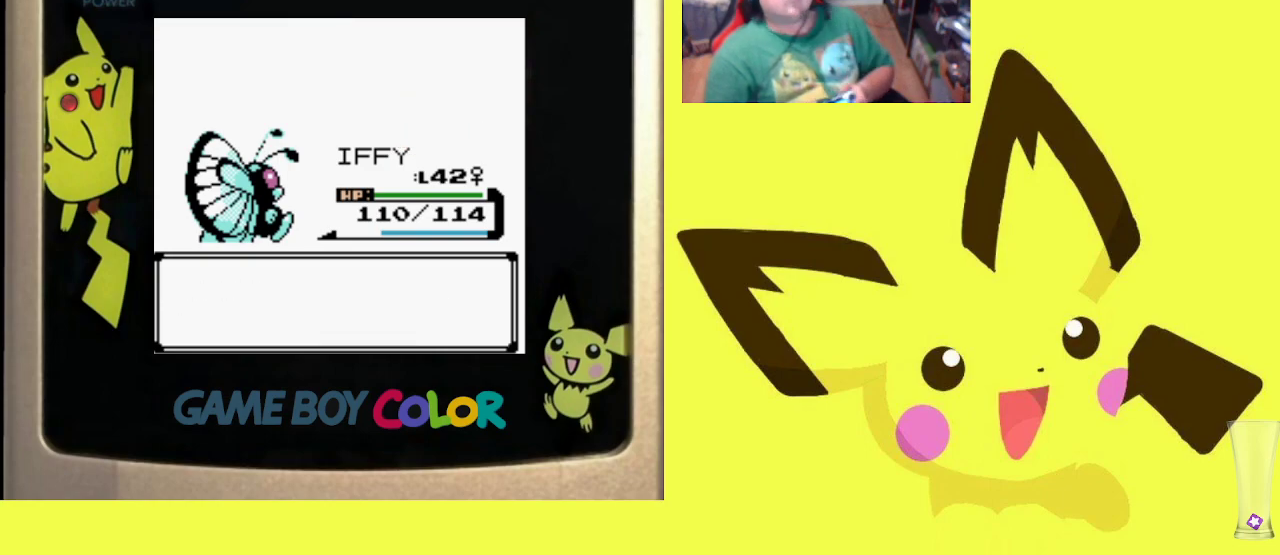
{"buttons": ["CIRCLE"], "events": [[67, "CIRCLE", "up"], [133, "CIRCLE", "down"], [233, "CIRCLE", "up"], [333, "CIRCLE", "down"], [417, "CIRCLE", "up"], [500, "CIRCLE", "down"]]}
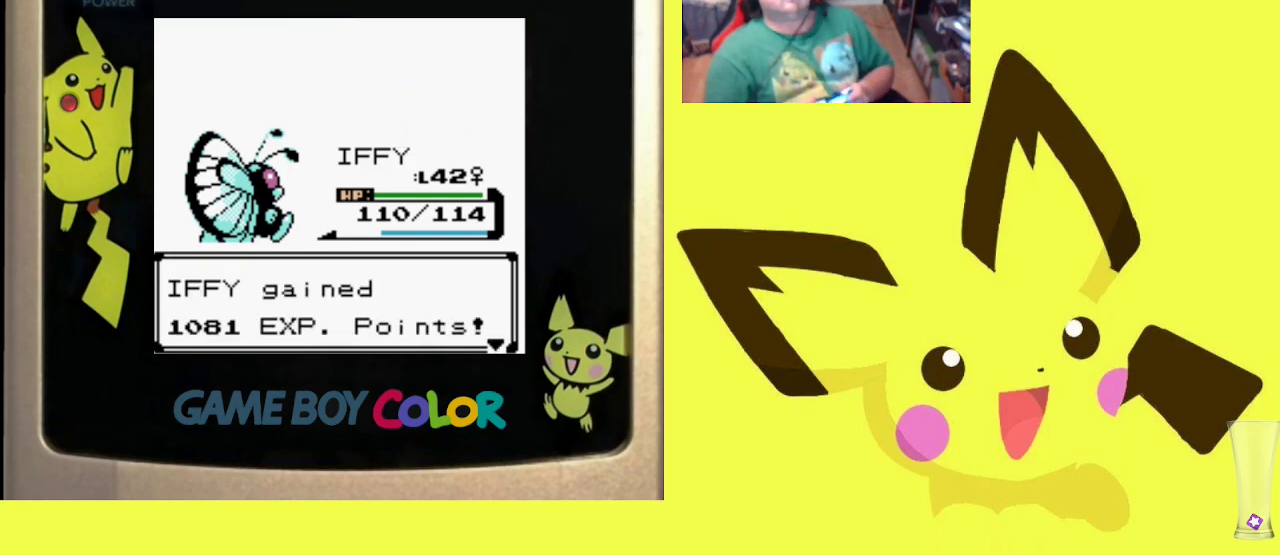
{"buttons": ["CIRCLE"], "events": [[117, "CIRCLE", "up"], [183, "CIRCLE", "down"], [300, "CIRCLE", "up"], [400, "CIRCLE", "down"]]}
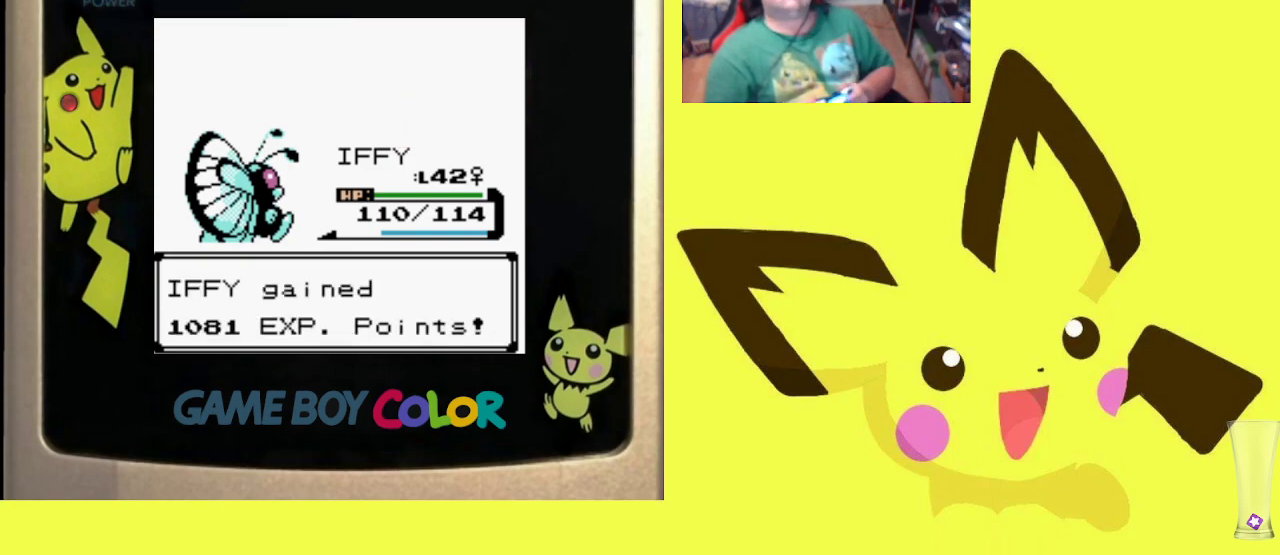
{"buttons": [], "events": [[17, "CIRCLE", "up"], [100, "CIRCLE", "down"], [217, "CIRCLE", "up"], [300, "CIRCLE", "down"], [433, "CIRCLE", "up"]]}
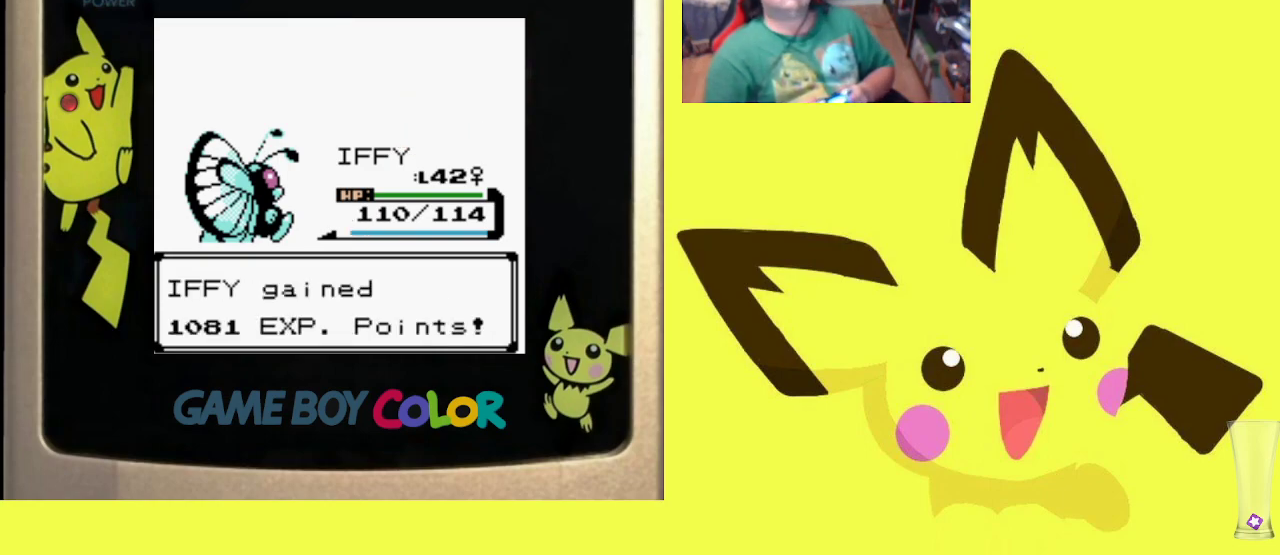
{"buttons": ["CIRCLE"], "events": [[17, "CIRCLE", "down"], [150, "CIRCLE", "up"], [233, "CIRCLE", "down"], [350, "CIRCLE", "up"], [433, "CIRCLE", "down"]]}